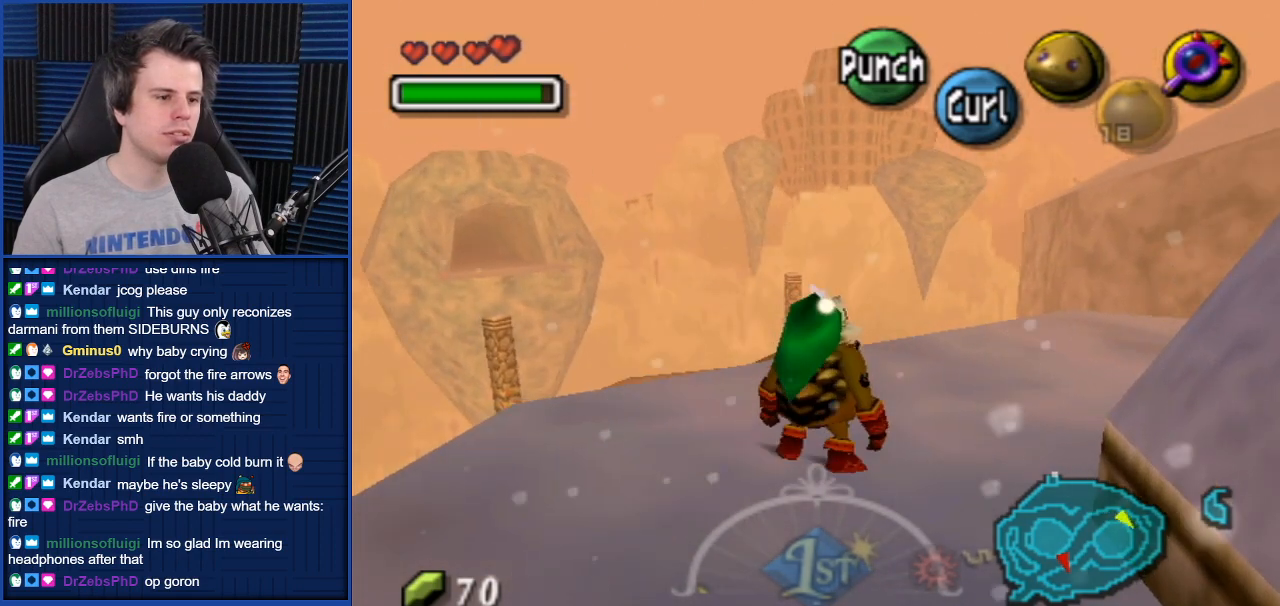
Gameplay with a controller (Nintendo layout); each line is a JSON object with the inputs held at the frame after it. "events" lists button and stick changes between this image and that frame as [ms after this image, input, new state], when the widget could be followed in between. Not read: L3 R3.
{"buttons": [], "left_stick": "up-right", "right_stick": "center", "events": [[34, "left_stick", "up"], [301, "left_stick", "up-right"]]}
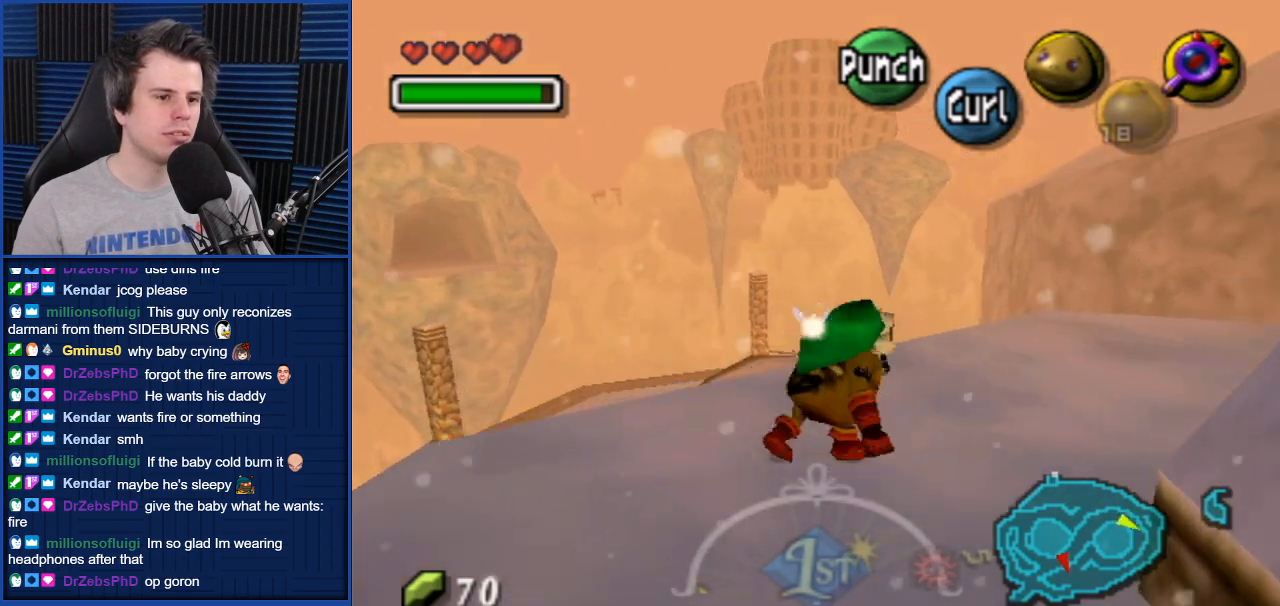
{"buttons": [], "left_stick": "up", "right_stick": "center", "events": [[67, "L1", "down"], [167, "L1", "up"], [167, "left_stick", "up"]]}
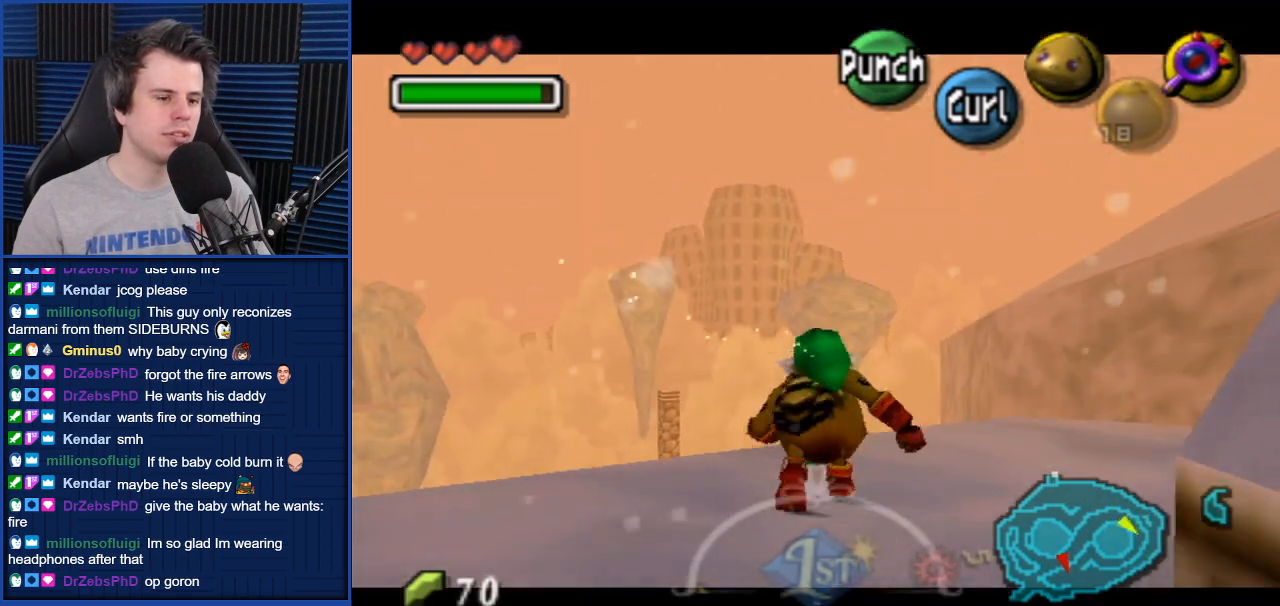
{"buttons": ["L1"], "left_stick": "up-right", "right_stick": "center", "events": [[133, "left_stick", "up-right"], [266, "left_stick", "right"], [400, "L1", "down"], [433, "left_stick", "up-right"]]}
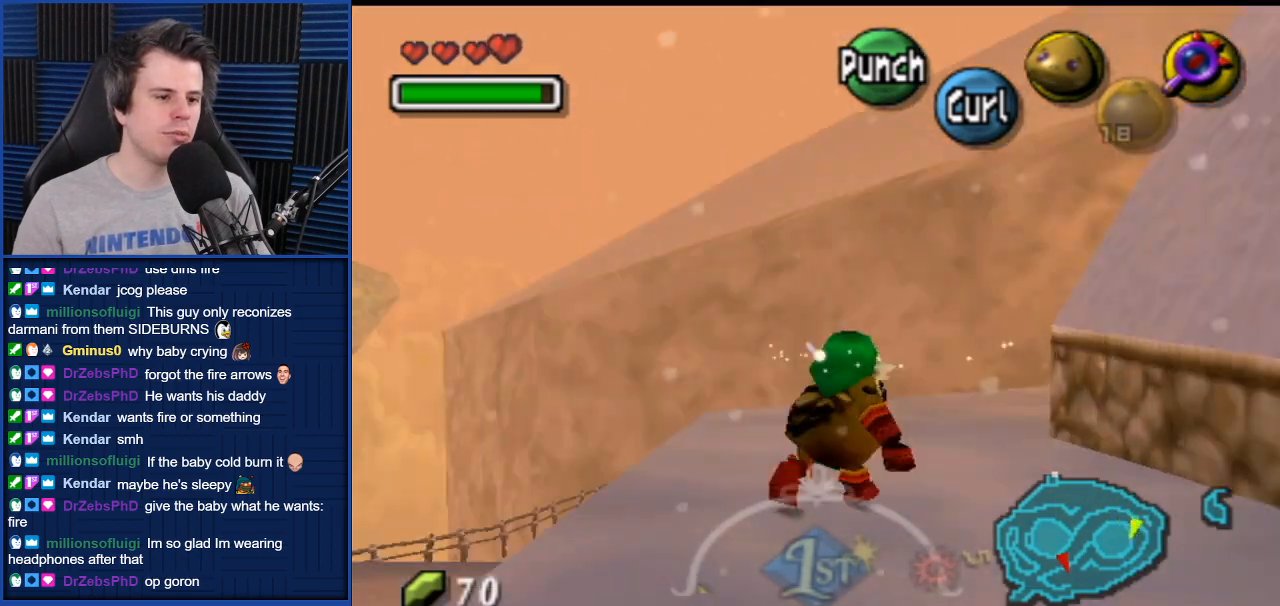
{"buttons": [], "left_stick": "right", "right_stick": "center", "events": [[33, "L1", "up"], [67, "left_stick", "up"], [367, "left_stick", "up-right"], [500, "left_stick", "right"]]}
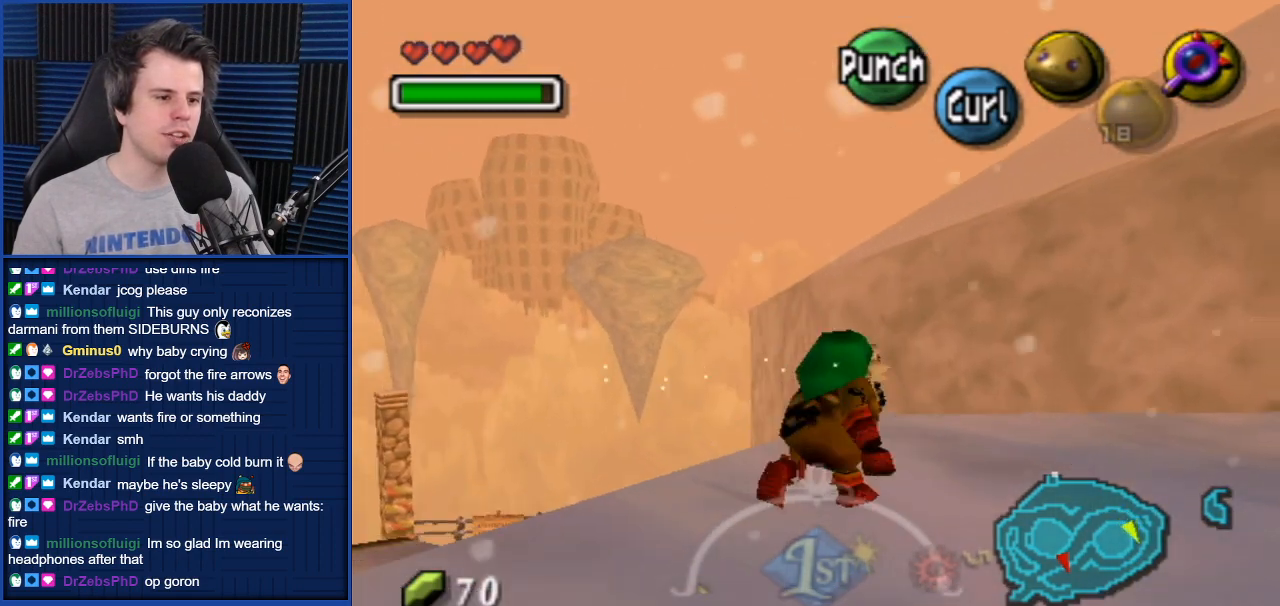
{"buttons": [], "left_stick": "center", "right_stick": "center", "events": [[167, "L1", "down"], [167, "left_stick", "center"], [301, "L1", "up"]]}
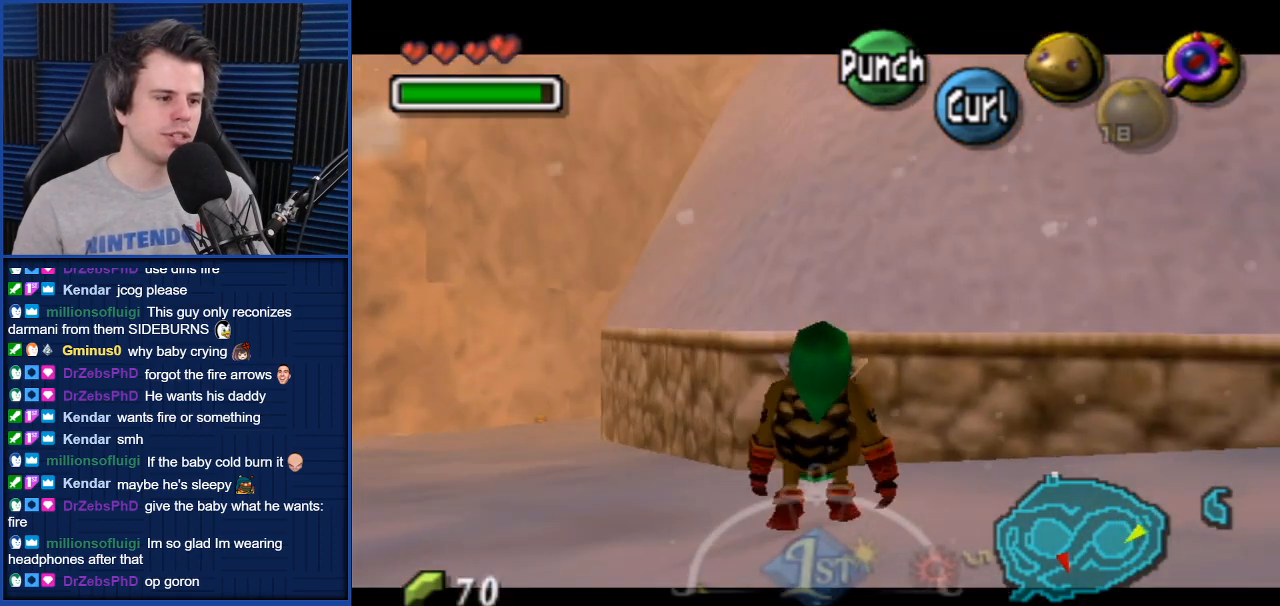
{"buttons": [], "left_stick": "up-left", "right_stick": "center", "events": [[133, "left_stick", "left"], [234, "left_stick", "up-left"]]}
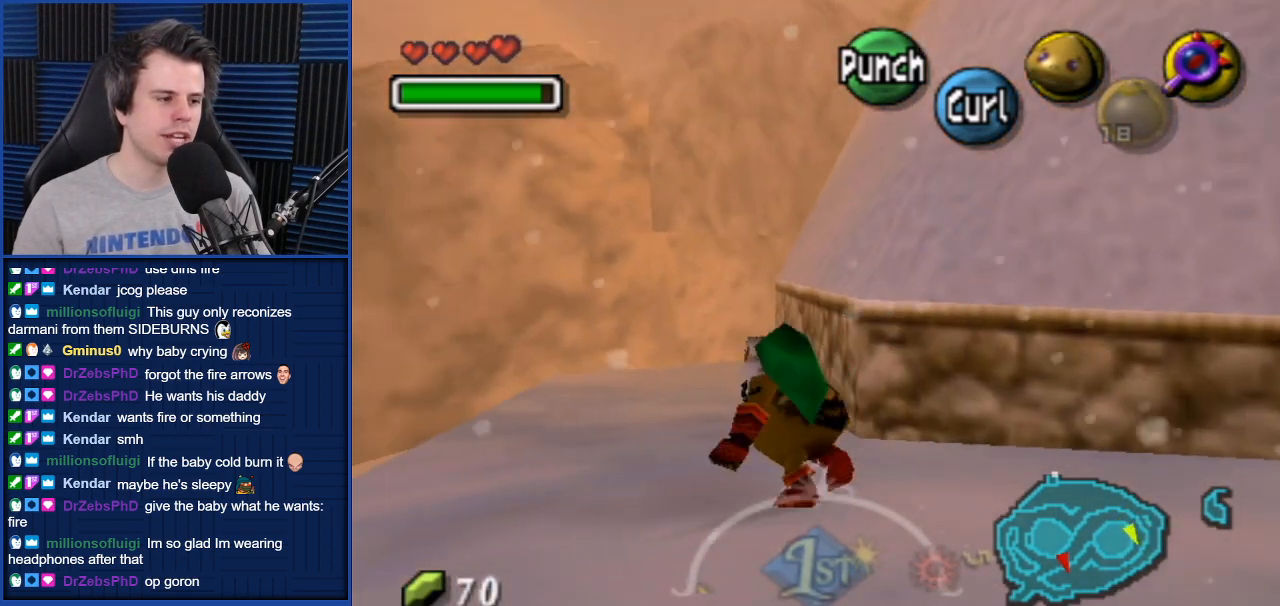
{"buttons": ["A"], "left_stick": "up", "right_stick": "center", "events": [[100, "left_stick", "up"], [300, "A", "down"]]}
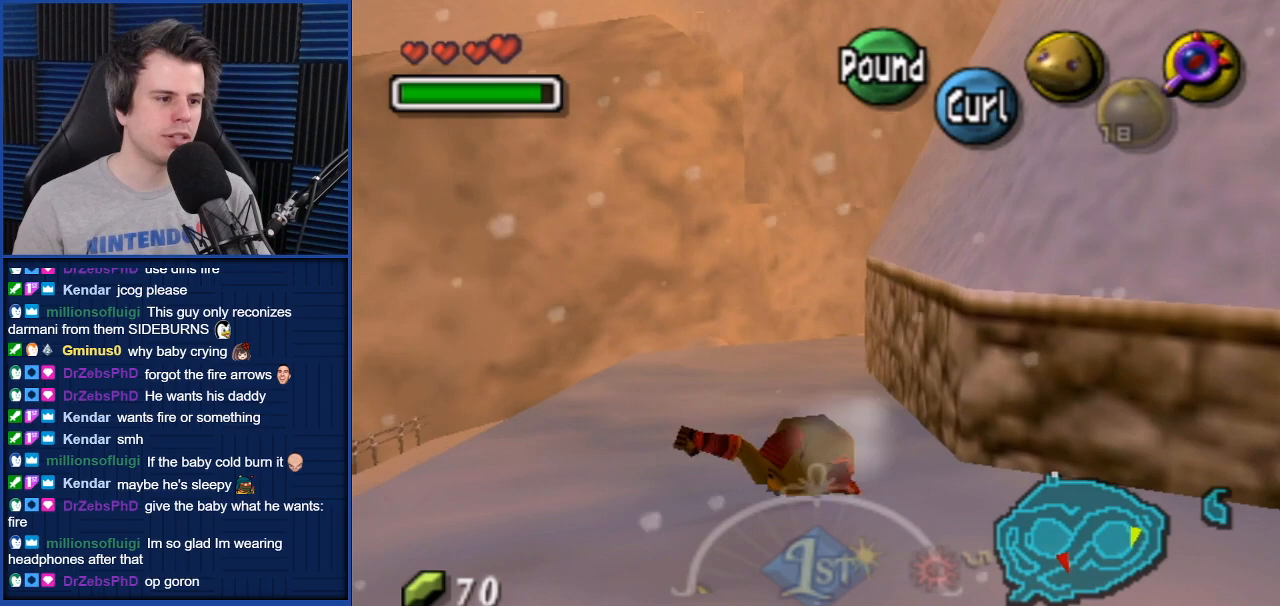
{"buttons": ["A"], "left_stick": "up", "right_stick": "center", "events": []}
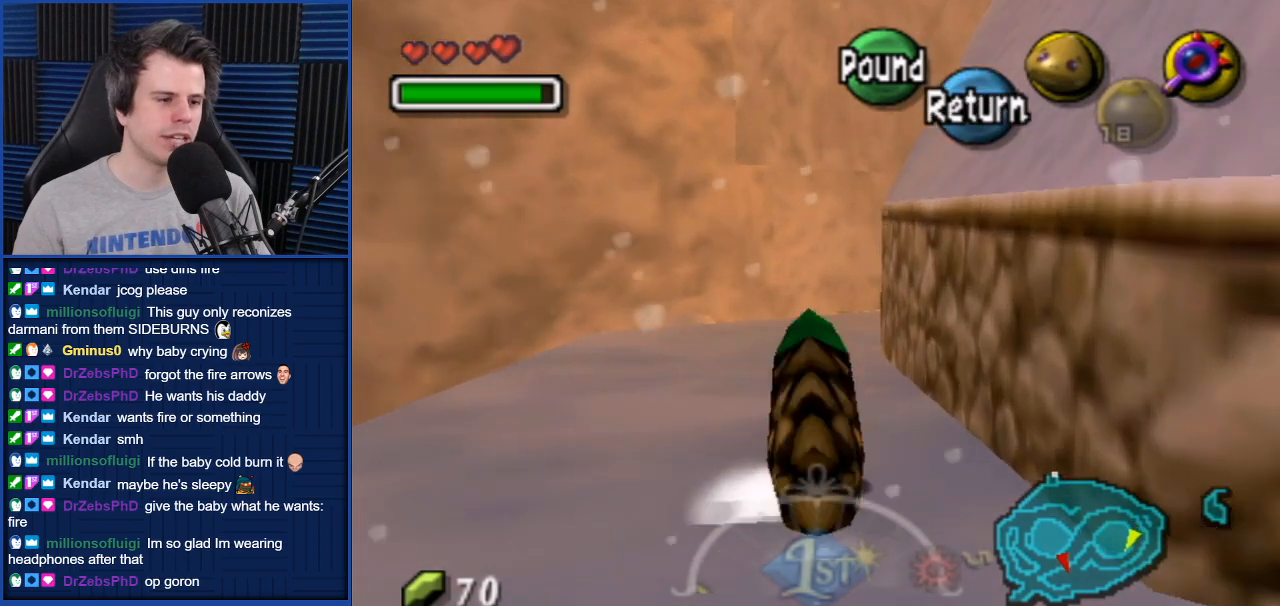
{"buttons": ["A"], "left_stick": "up", "right_stick": "center", "events": []}
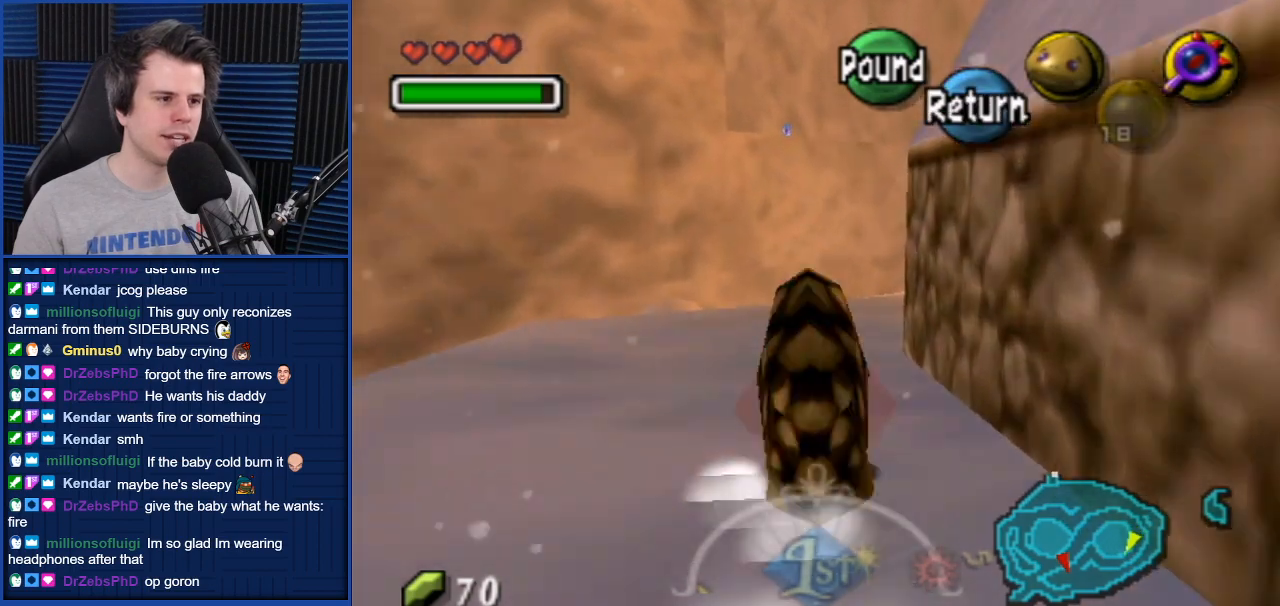
{"buttons": ["A"], "left_stick": "up", "right_stick": "center", "events": []}
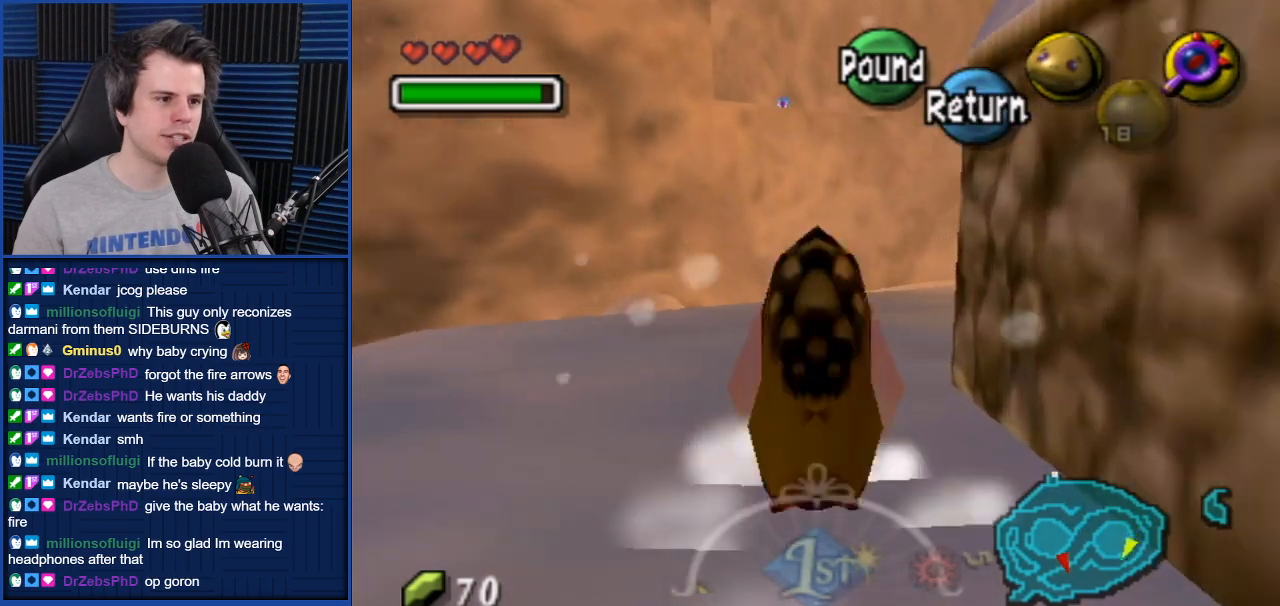
{"buttons": [], "left_stick": "up", "right_stick": "center", "events": [[433, "A", "up"]]}
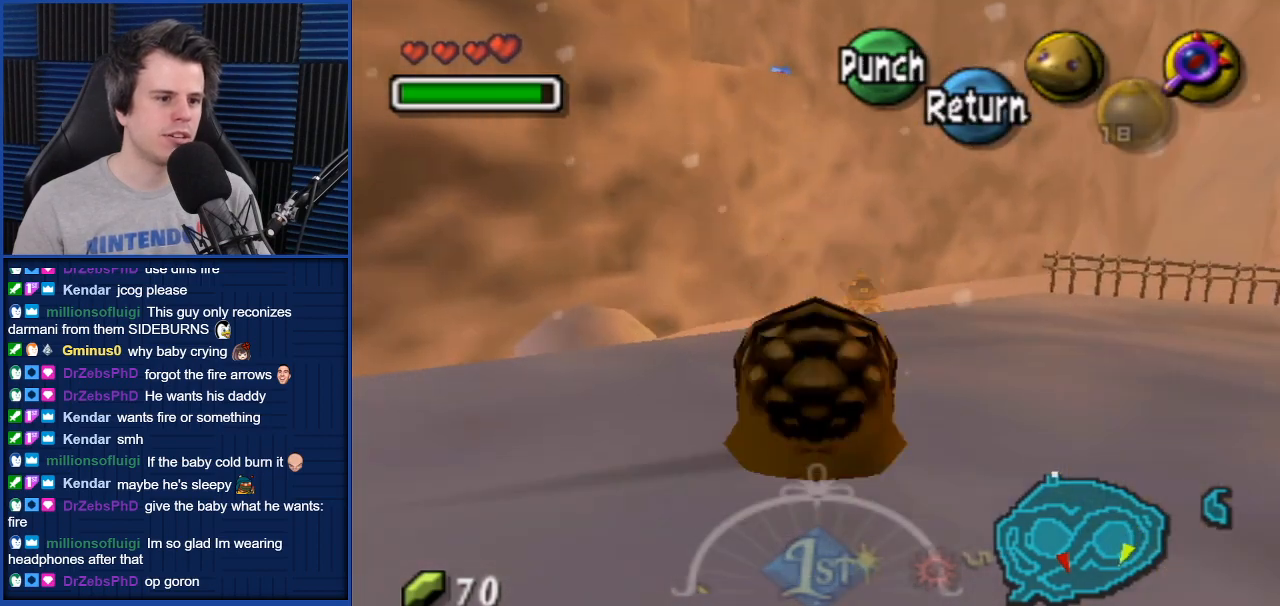
{"buttons": [], "left_stick": "up-right", "right_stick": "center", "events": [[167, "left_stick", "up-right"]]}
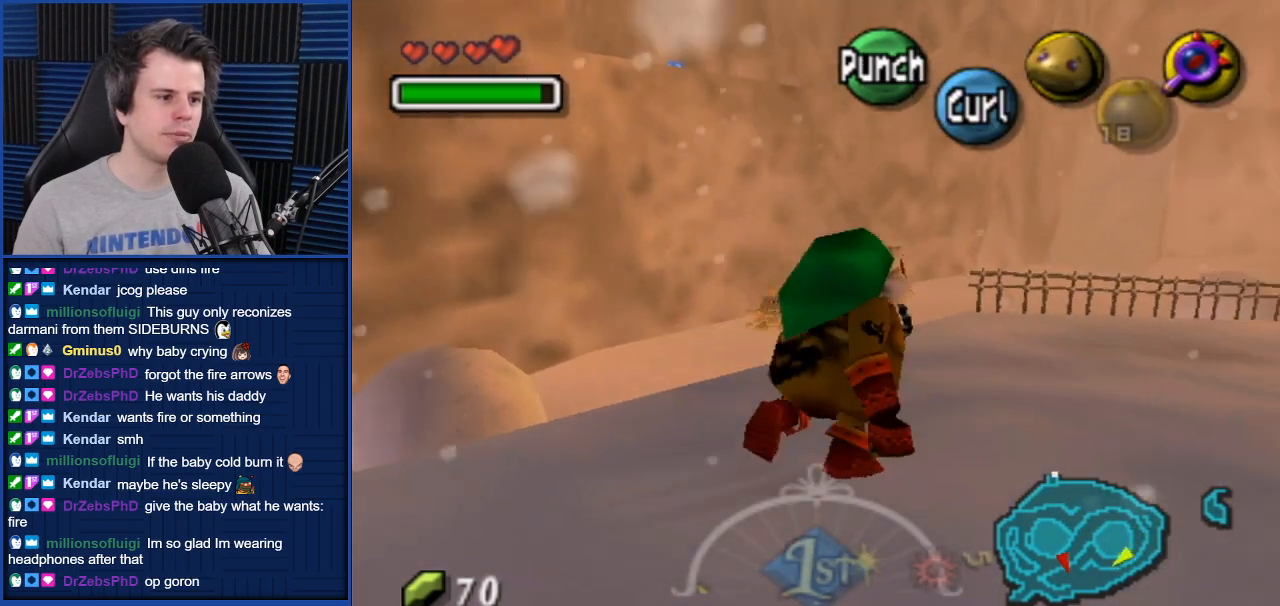
{"buttons": [], "left_stick": "center", "right_stick": "center", "events": [[367, "left_stick", "up"], [500, "left_stick", "center"]]}
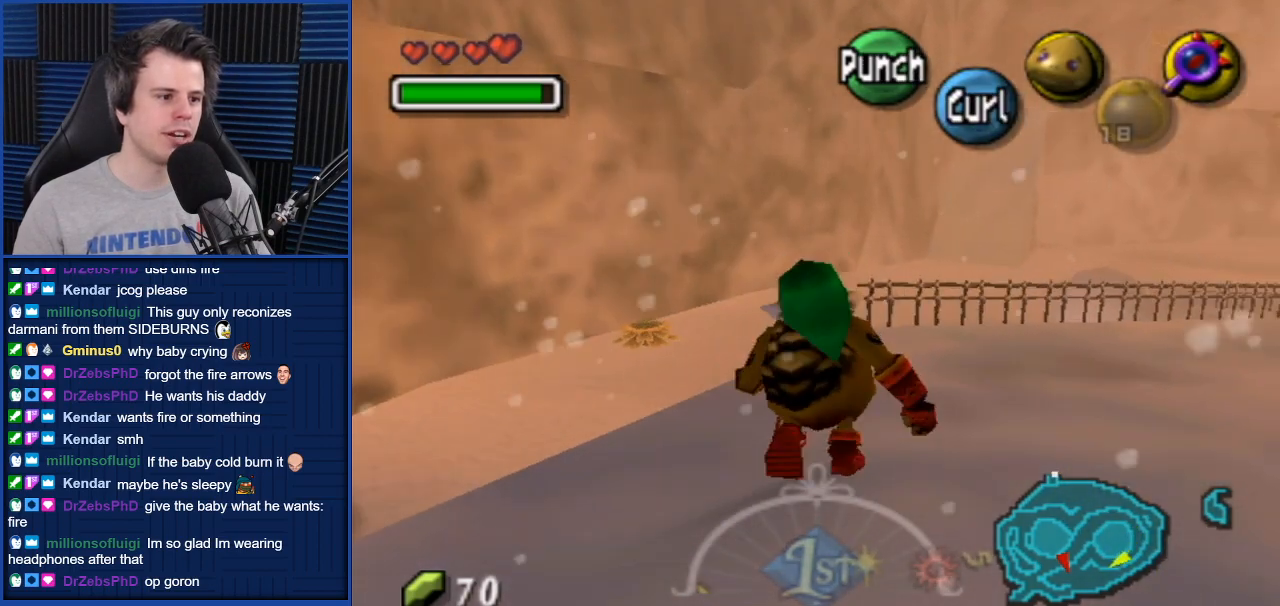
{"buttons": [], "left_stick": "center", "right_stick": "center", "events": [[267, "left_stick", "right"], [400, "L1", "down"], [400, "left_stick", "center"], [501, "L1", "up"]]}
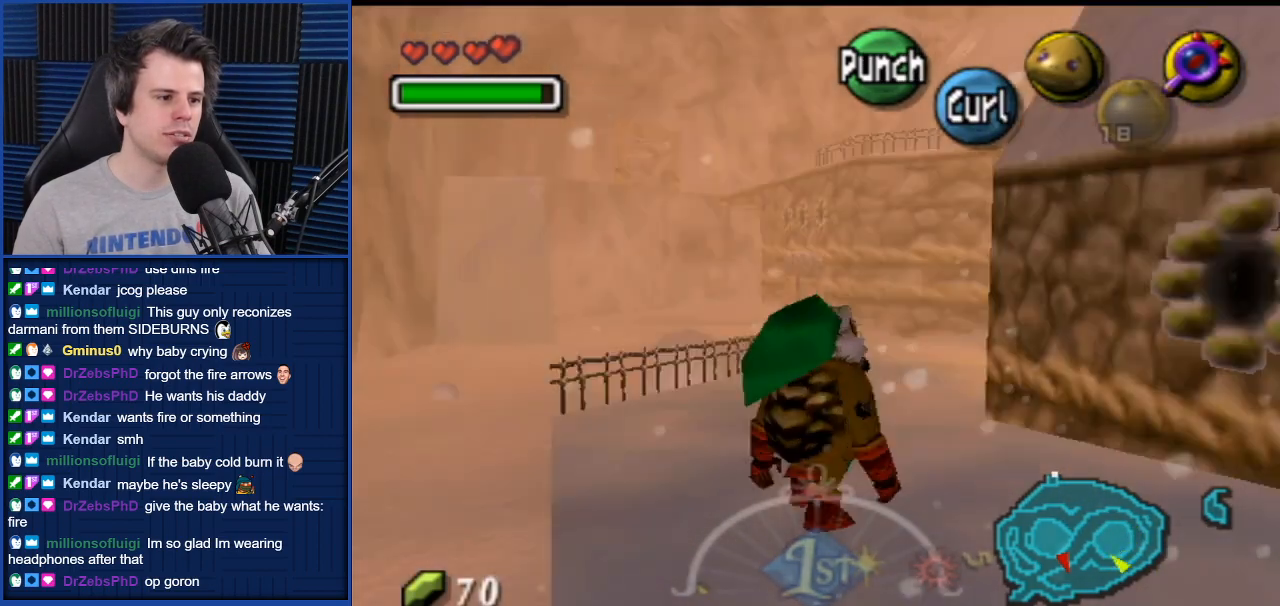
{"buttons": [], "left_stick": "center", "right_stick": "center", "events": []}
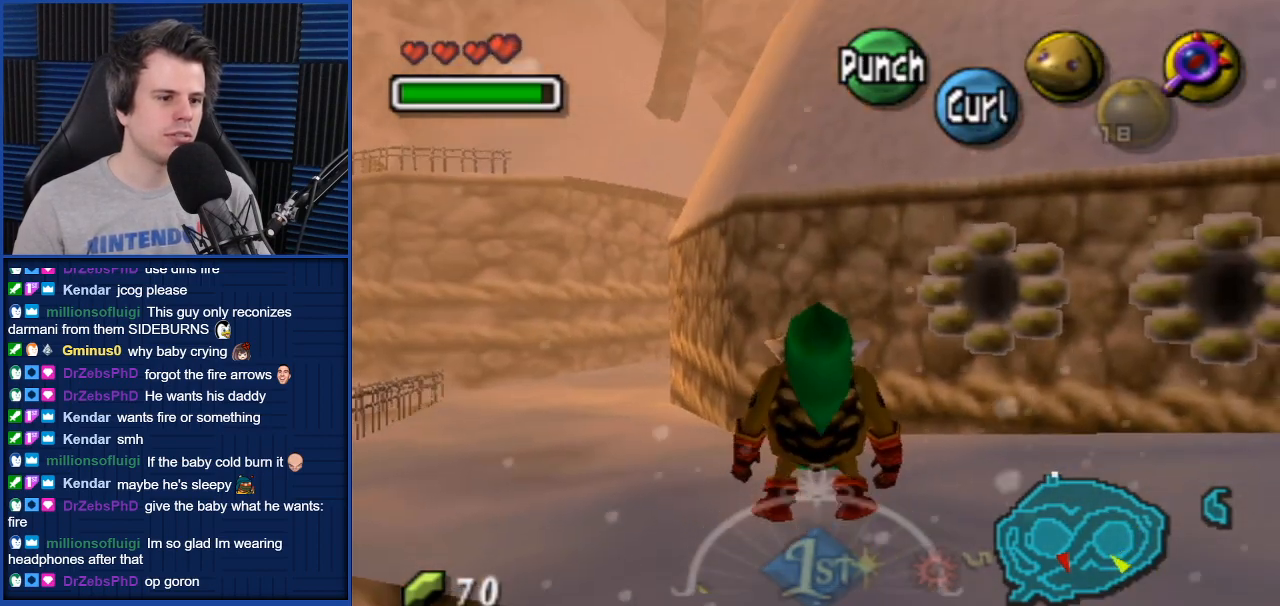
{"buttons": [], "left_stick": "down", "right_stick": "center", "events": [[234, "left_stick", "down"]]}
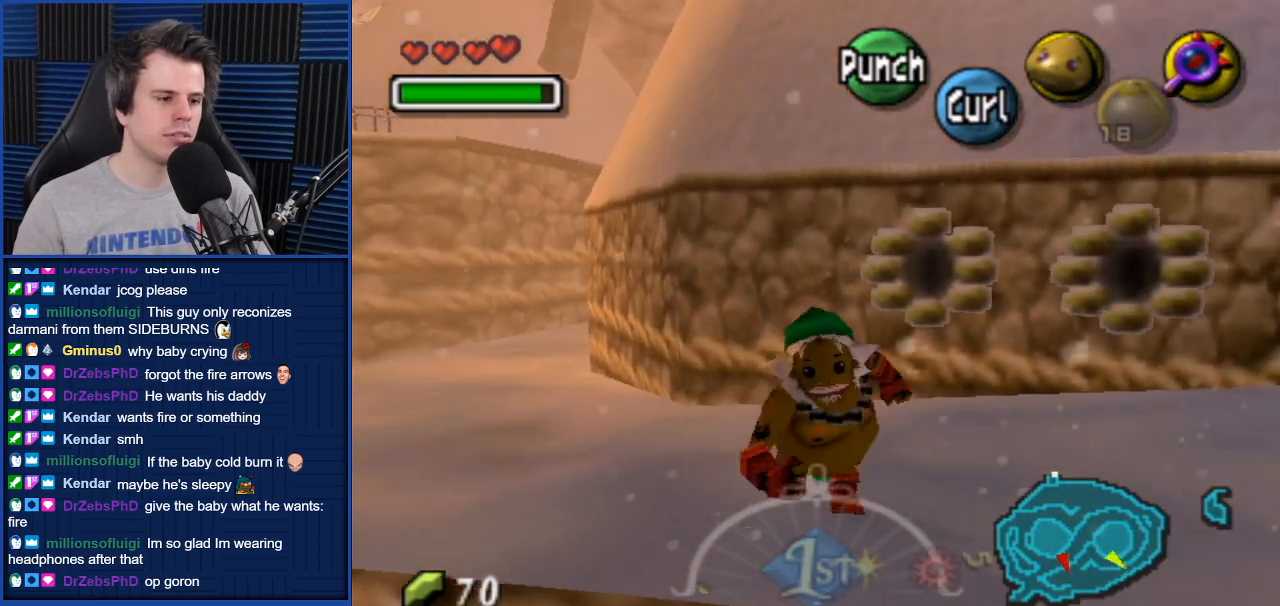
{"buttons": [], "left_stick": "down", "right_stick": "center", "events": []}
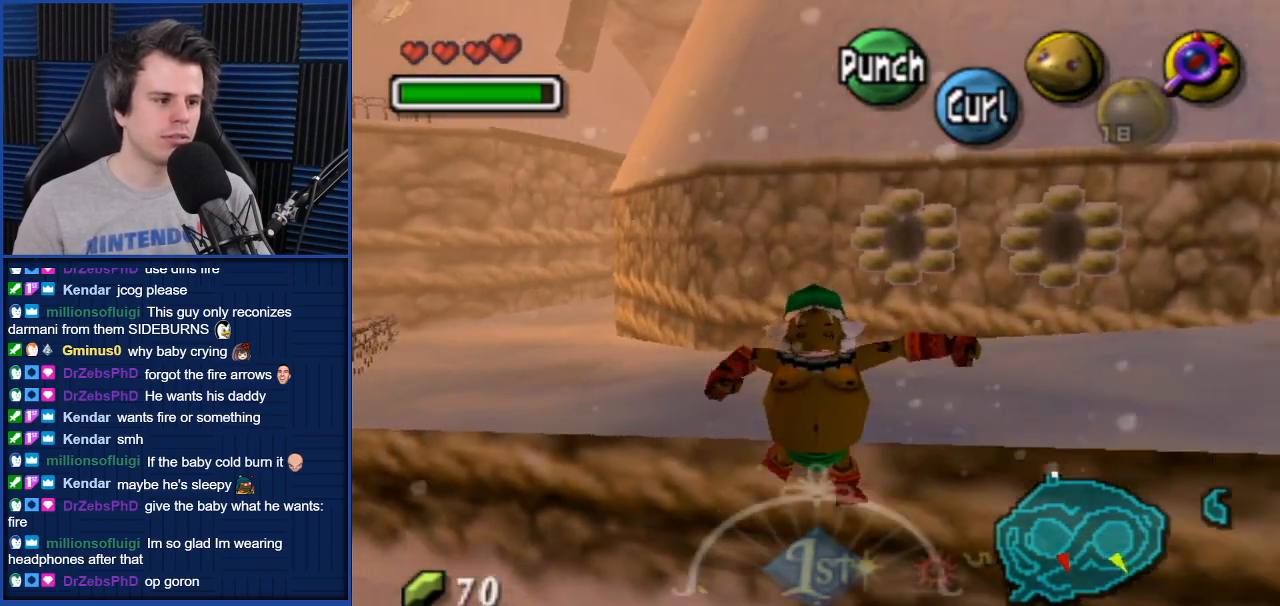
{"buttons": [], "left_stick": "down-right", "right_stick": "center", "events": [[434, "left_stick", "down-right"]]}
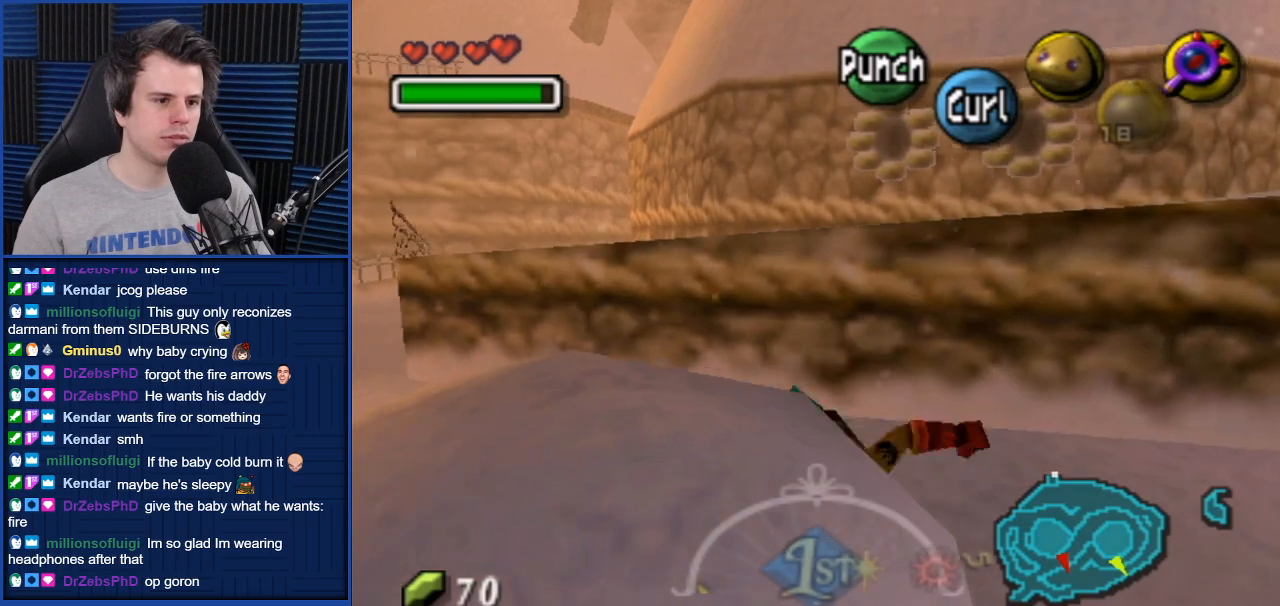
{"buttons": [], "left_stick": "right", "right_stick": "center", "events": [[67, "left_stick", "right"]]}
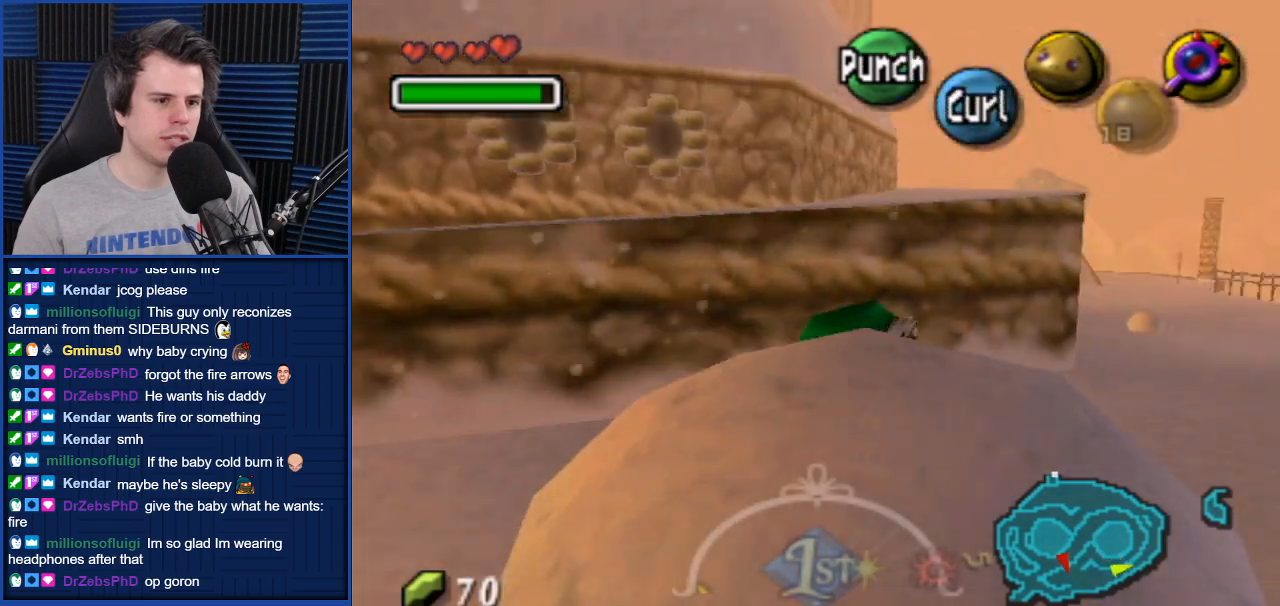
{"buttons": [], "left_stick": "up-right", "right_stick": "center", "events": [[100, "left_stick", "up-right"]]}
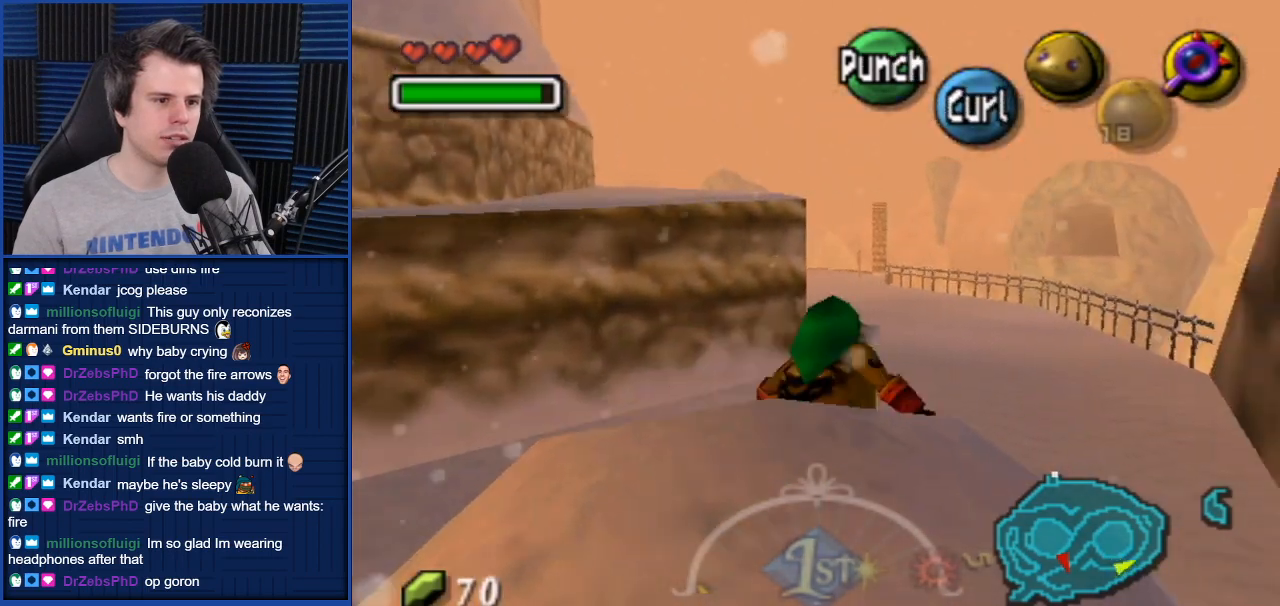
{"buttons": ["A"], "left_stick": "up", "right_stick": "center", "events": [[134, "left_stick", "up"], [234, "A", "down"]]}
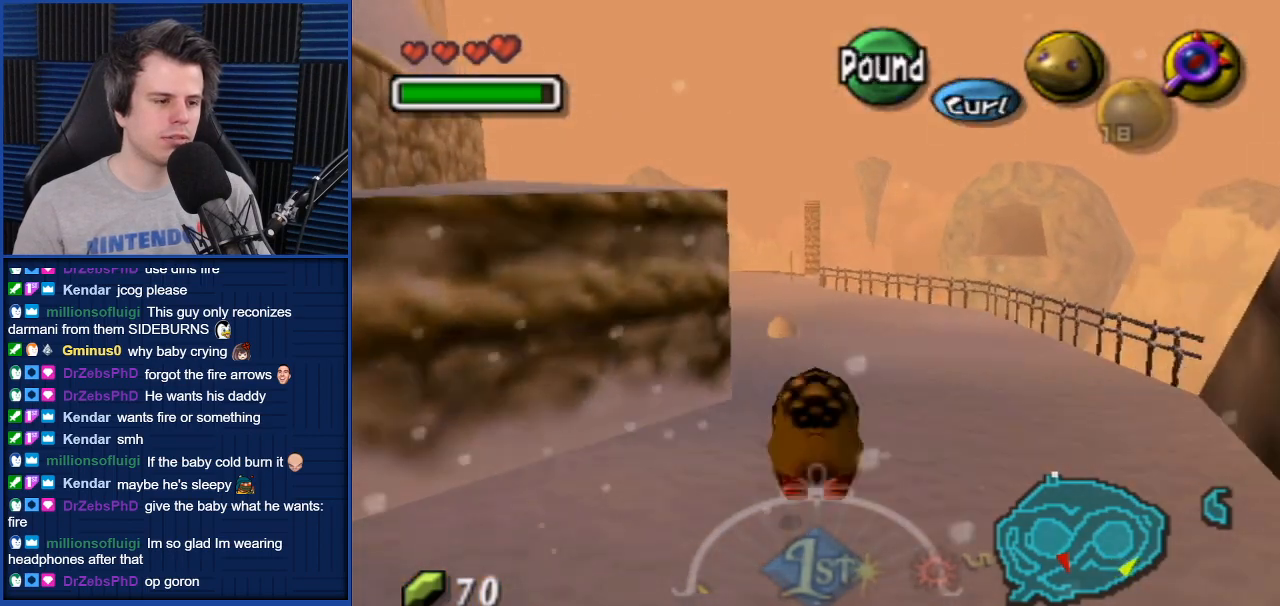
{"buttons": ["A"], "left_stick": "up", "right_stick": "center", "events": []}
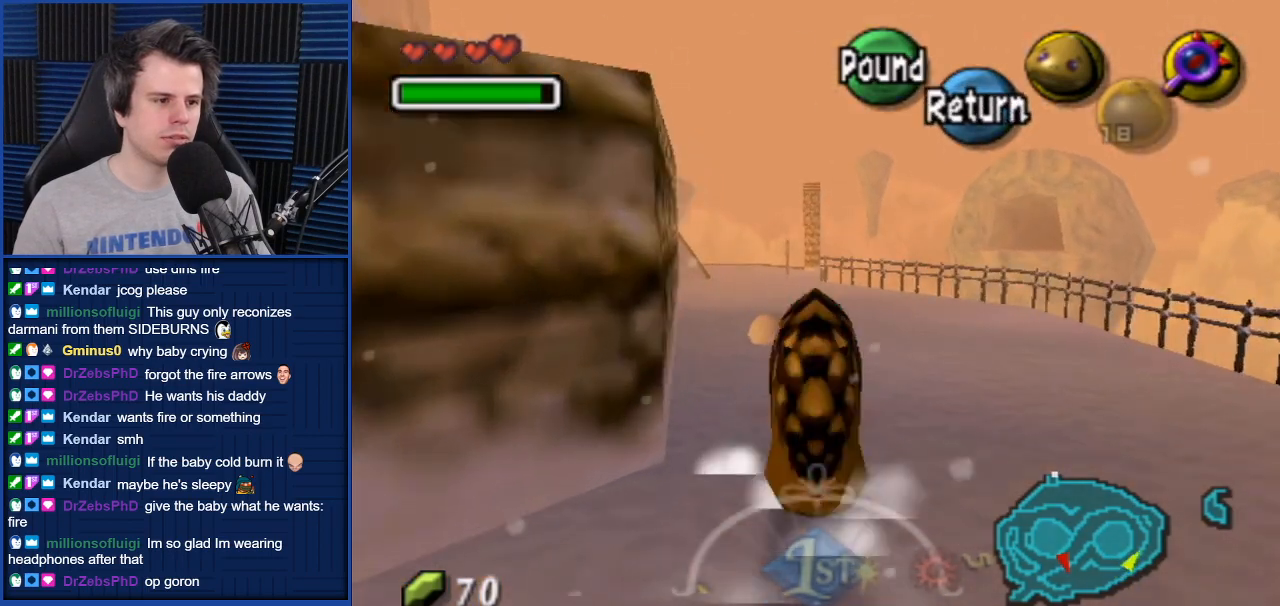
{"buttons": ["A"], "left_stick": "up", "right_stick": "center", "events": []}
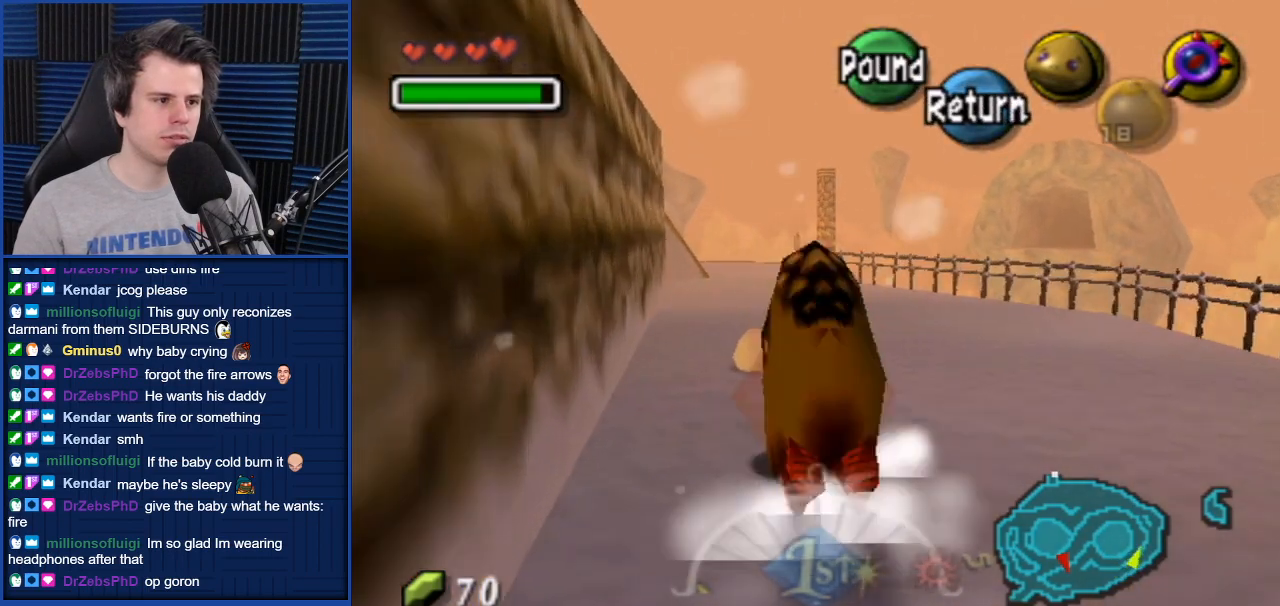
{"buttons": ["A"], "left_stick": "up", "right_stick": "center", "events": []}
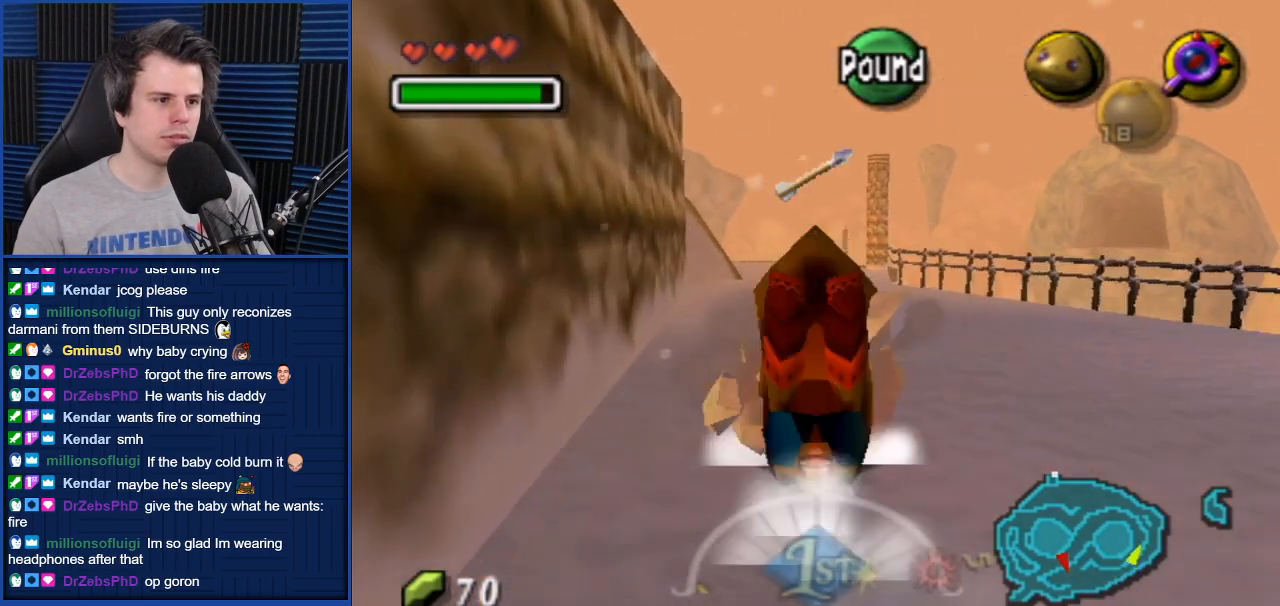
{"buttons": ["A"], "left_stick": "up", "right_stick": "center", "events": []}
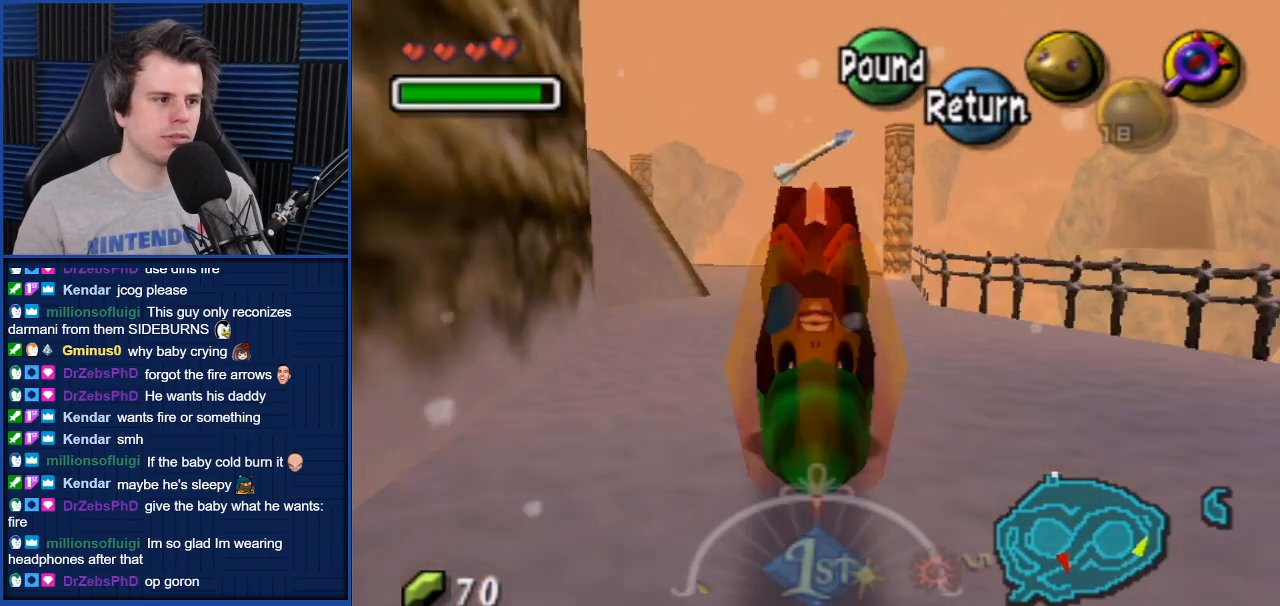
{"buttons": ["A"], "left_stick": "up-left", "right_stick": "center", "events": [[400, "left_stick", "up-left"]]}
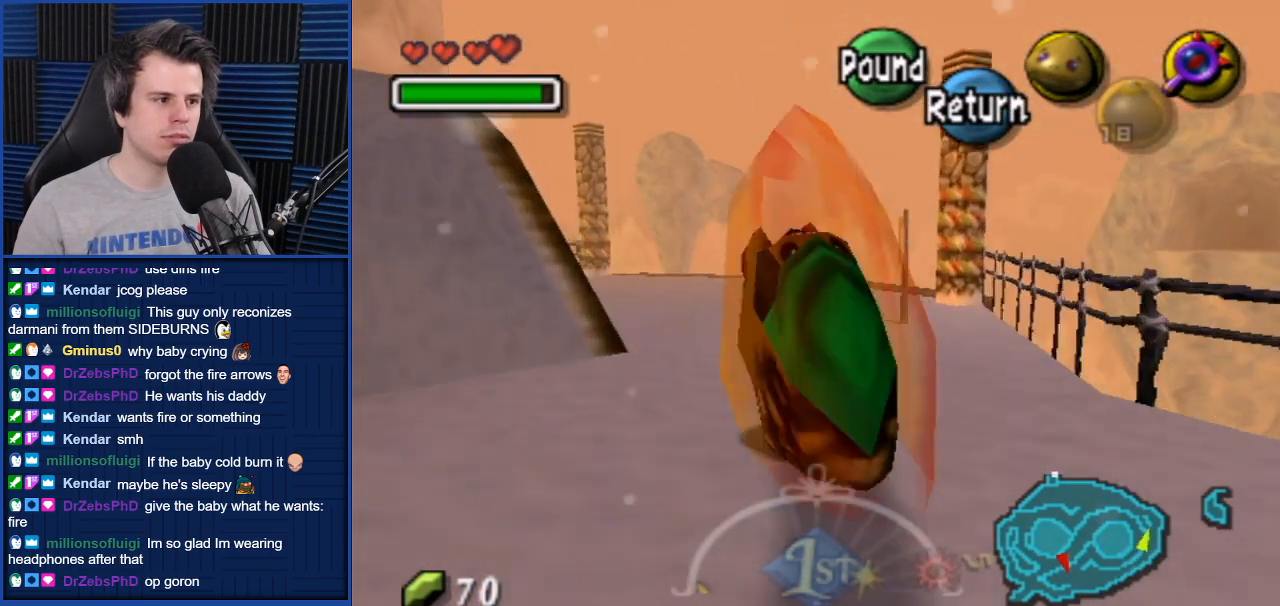
{"buttons": [], "left_stick": "up-left", "right_stick": "center", "events": [[134, "A", "up"]]}
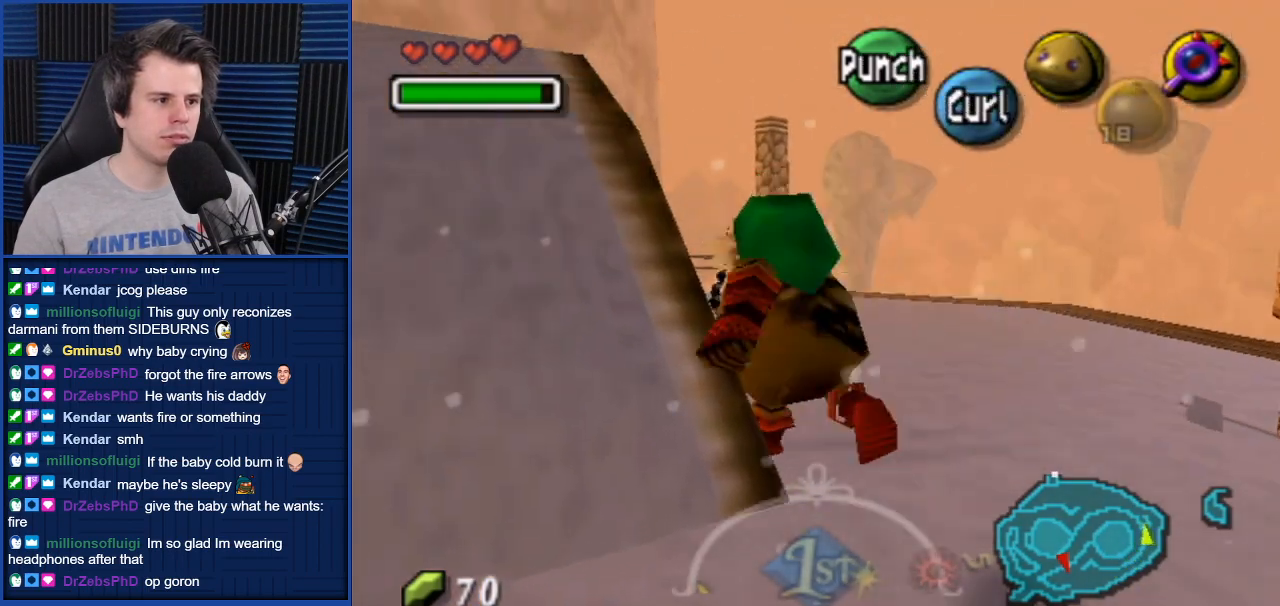
{"buttons": [], "left_stick": "center", "right_stick": "center", "events": [[66, "L1", "down"], [267, "left_stick", "center"], [300, "L1", "up"]]}
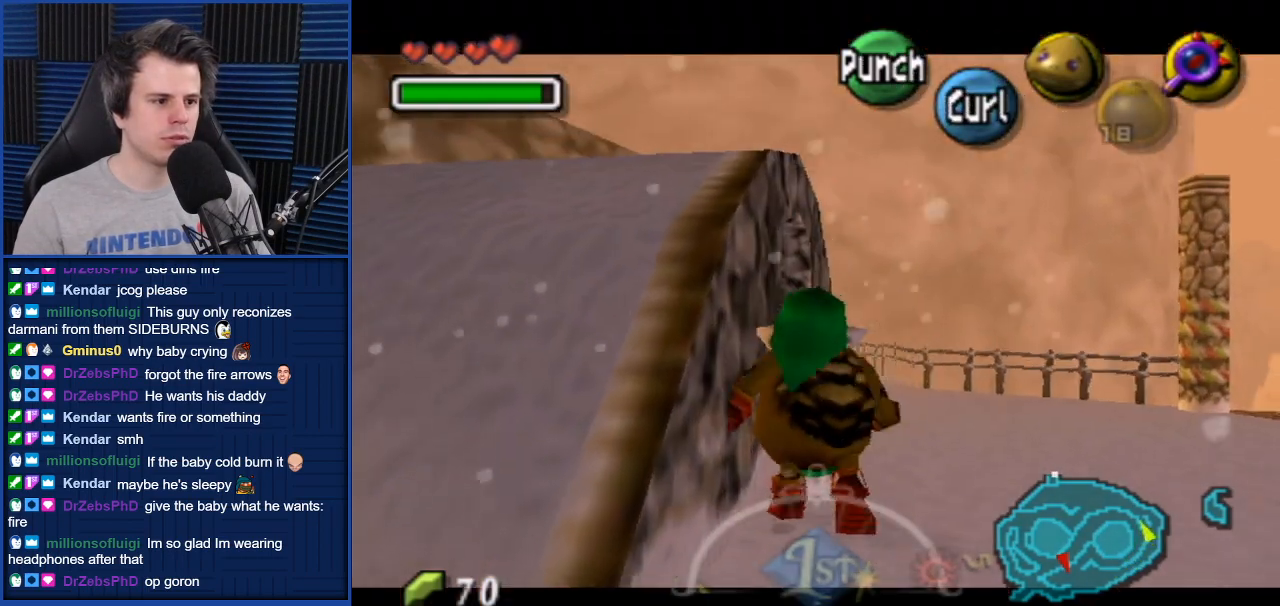
{"buttons": [], "left_stick": "up-right", "right_stick": "center", "events": [[100, "left_stick", "up-right"]]}